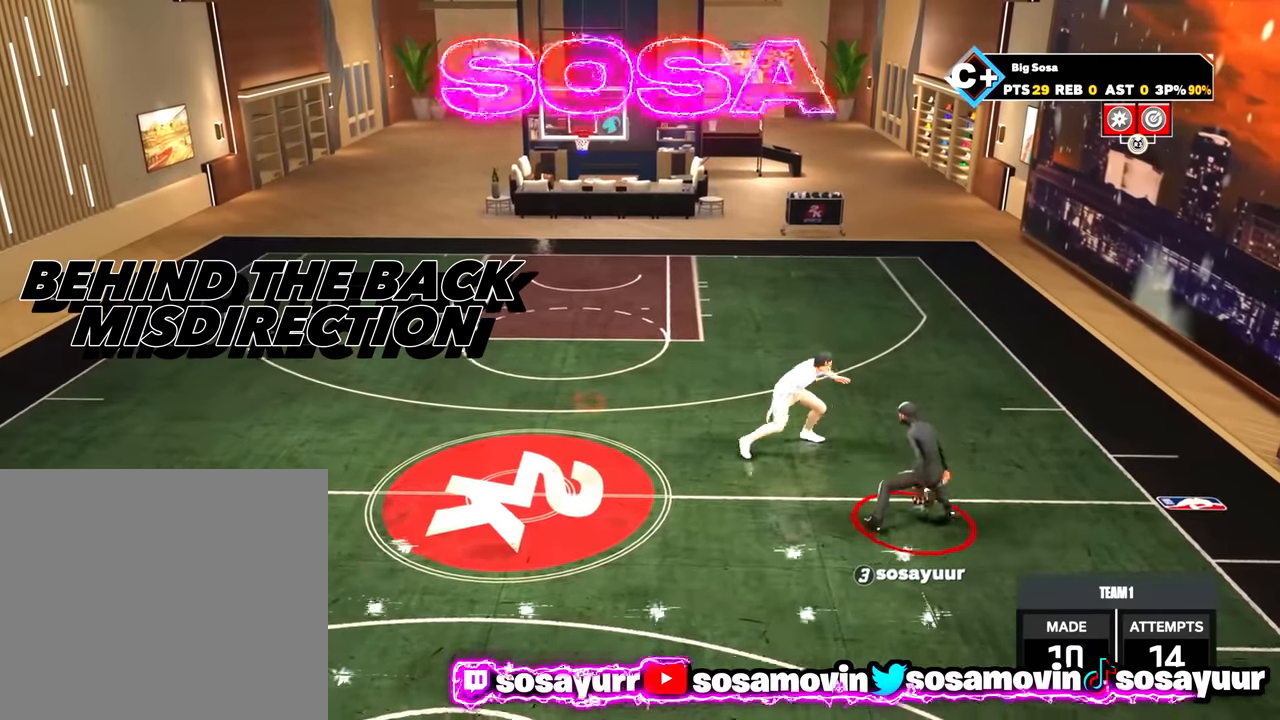
Gameplay with a controller (PlayStation layout); each line is a JSON object with the inputs held at the frame after it. "events" lists button and stick changes between this image and that frame as [ms after this image, input, new state], when the widget could be followed in between.
{"buttons": [], "left_stick": "center", "right_stick": "center", "events": [[16, "left_stick", "left"], [433, "R2", "up"], [433, "left_stick", "center"]]}
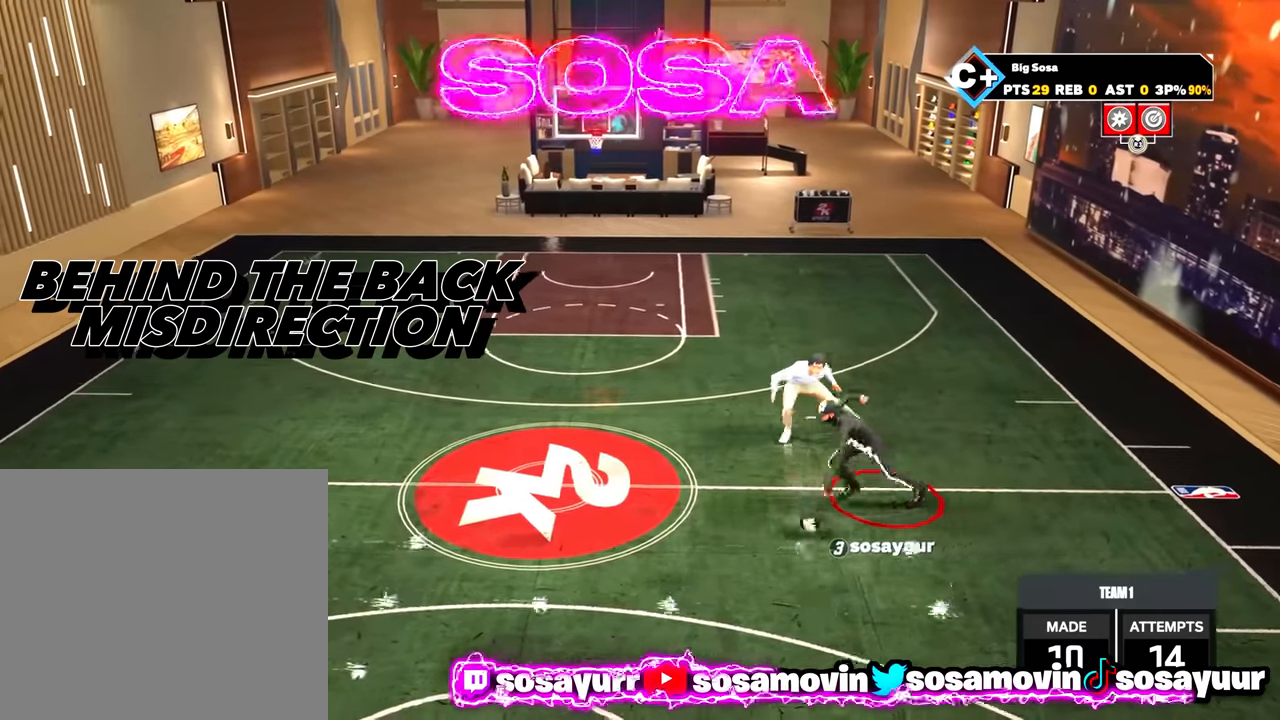
{"buttons": [], "left_stick": "center", "right_stick": "center", "events": [[33, "R2", "down"], [66, "right_stick", "down-right"], [133, "right_stick", "center"], [216, "left_stick", "left"], [433, "R2", "up"], [466, "left_stick", "center"]]}
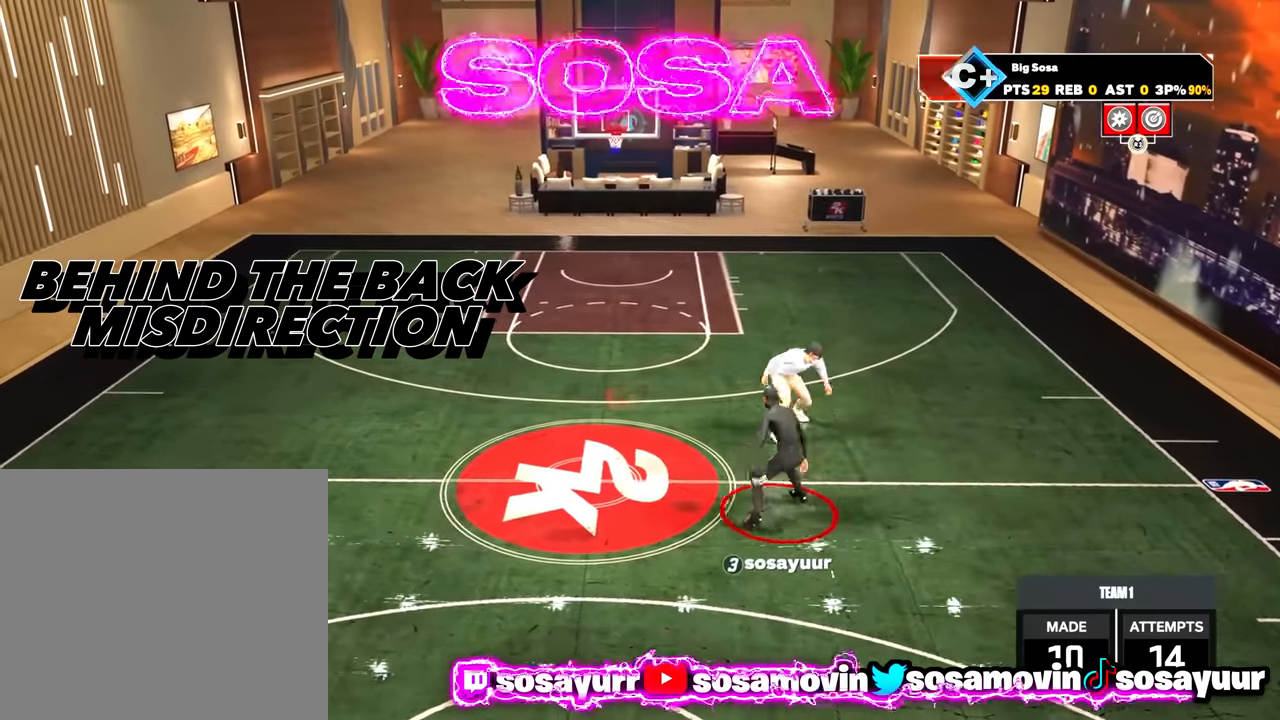
{"buttons": ["R2"], "left_stick": "up-right", "right_stick": "center", "events": [[100, "left_stick", "up-right"], [133, "R2", "down"]]}
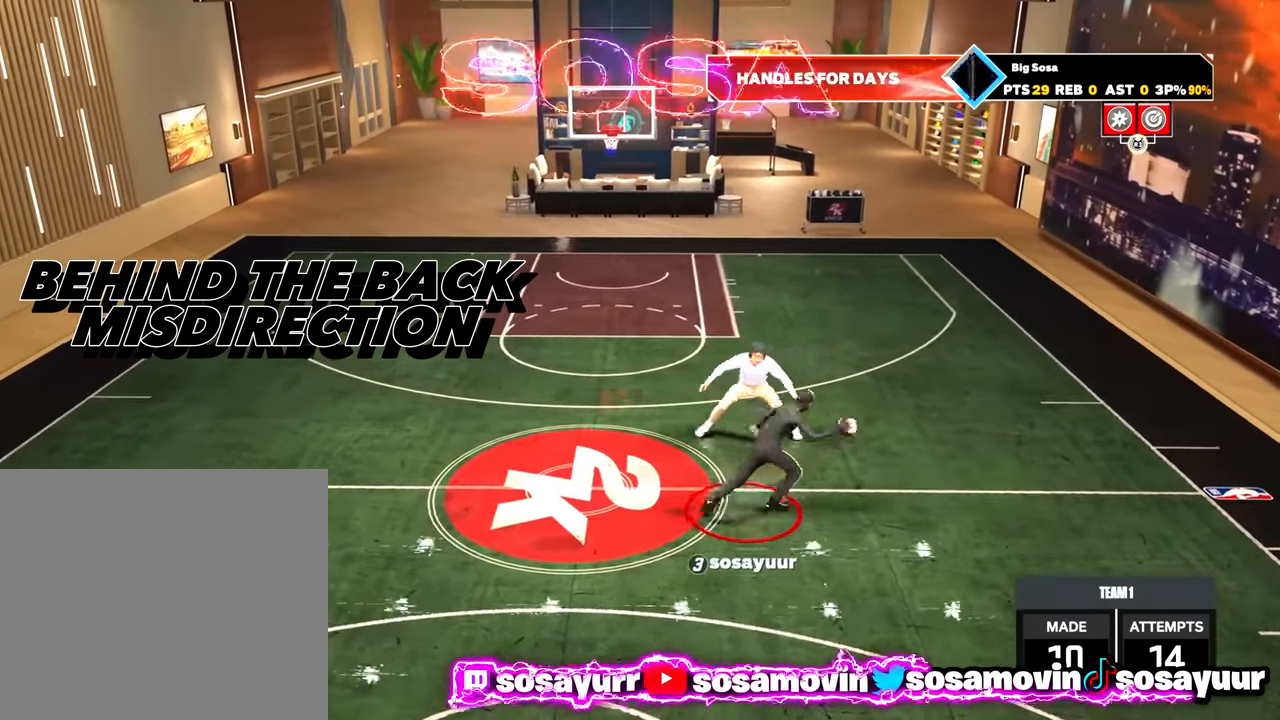
{"buttons": [], "left_stick": "center", "right_stick": "center", "events": [[66, "R2", "up"], [66, "left_stick", "center"], [233, "R2", "down"], [233, "right_stick", "left"], [333, "right_stick", "center"], [467, "R2", "up"]]}
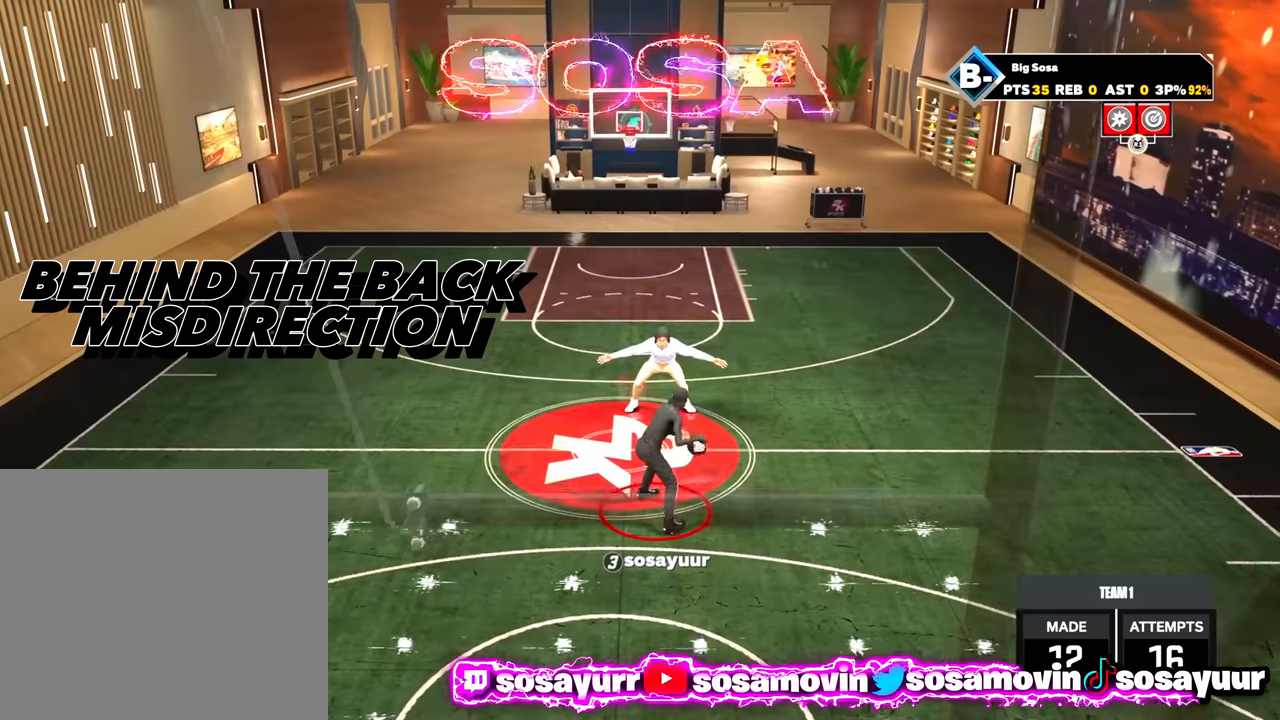
{"buttons": ["R2"], "left_stick": "right", "right_stick": "center", "events": [[234, "R2", "down"], [234, "right_stick", "down-left"], [284, "right_stick", "center"], [434, "left_stick", "right"]]}
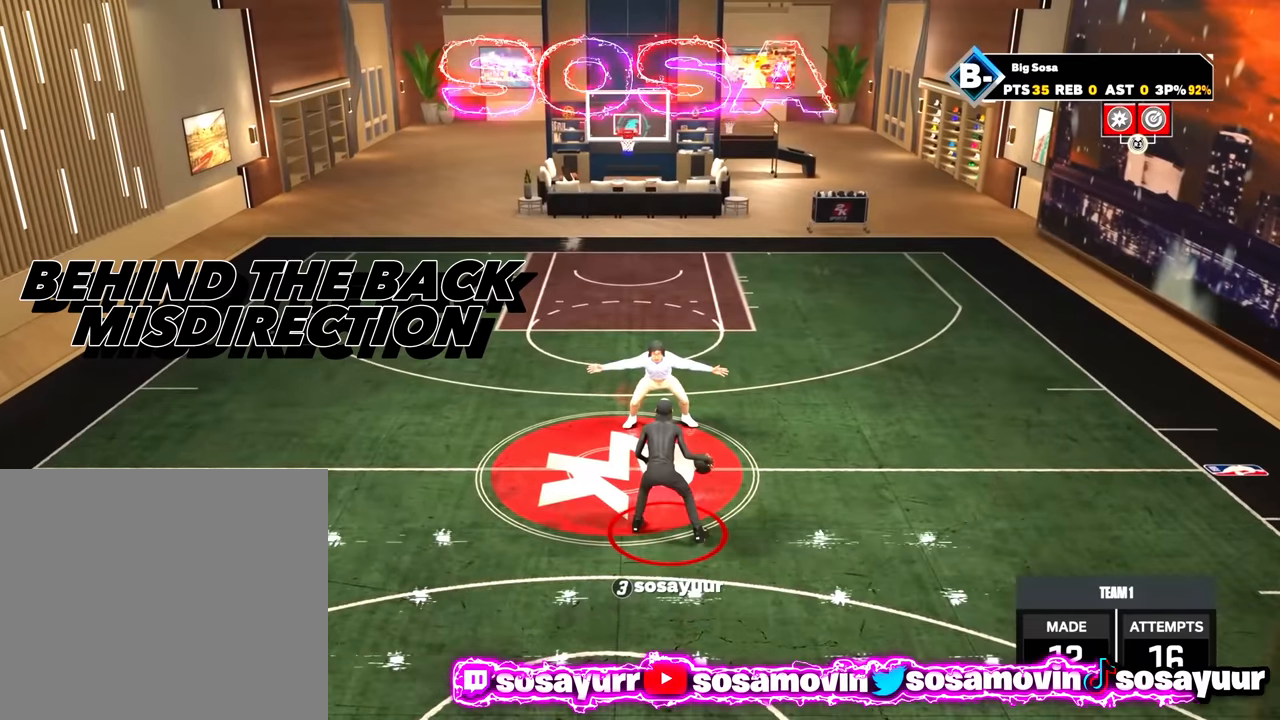
{"buttons": ["L2", "R2"], "left_stick": "center", "right_stick": "center", "events": [[50, "left_stick", "center"], [134, "R2", "up"], [234, "L2", "down"], [434, "R2", "down"]]}
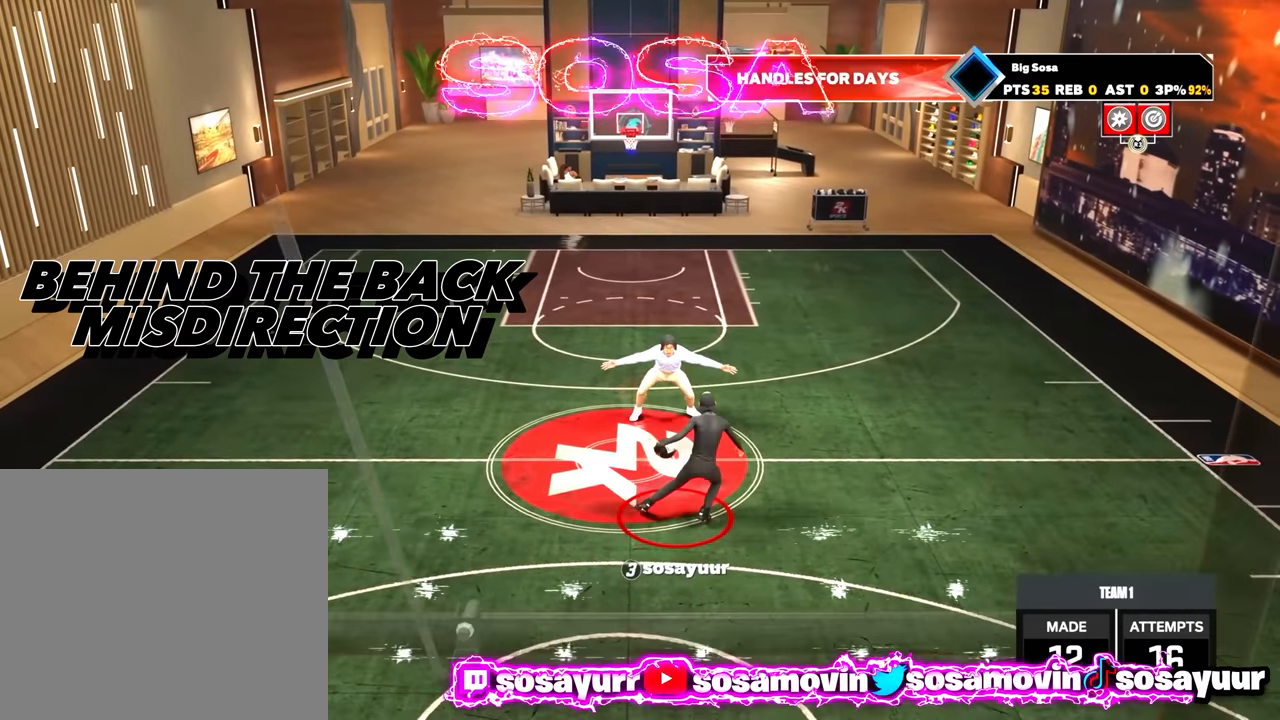
{"buttons": ["L2", "R2"], "left_stick": "center", "right_stick": "center", "events": []}
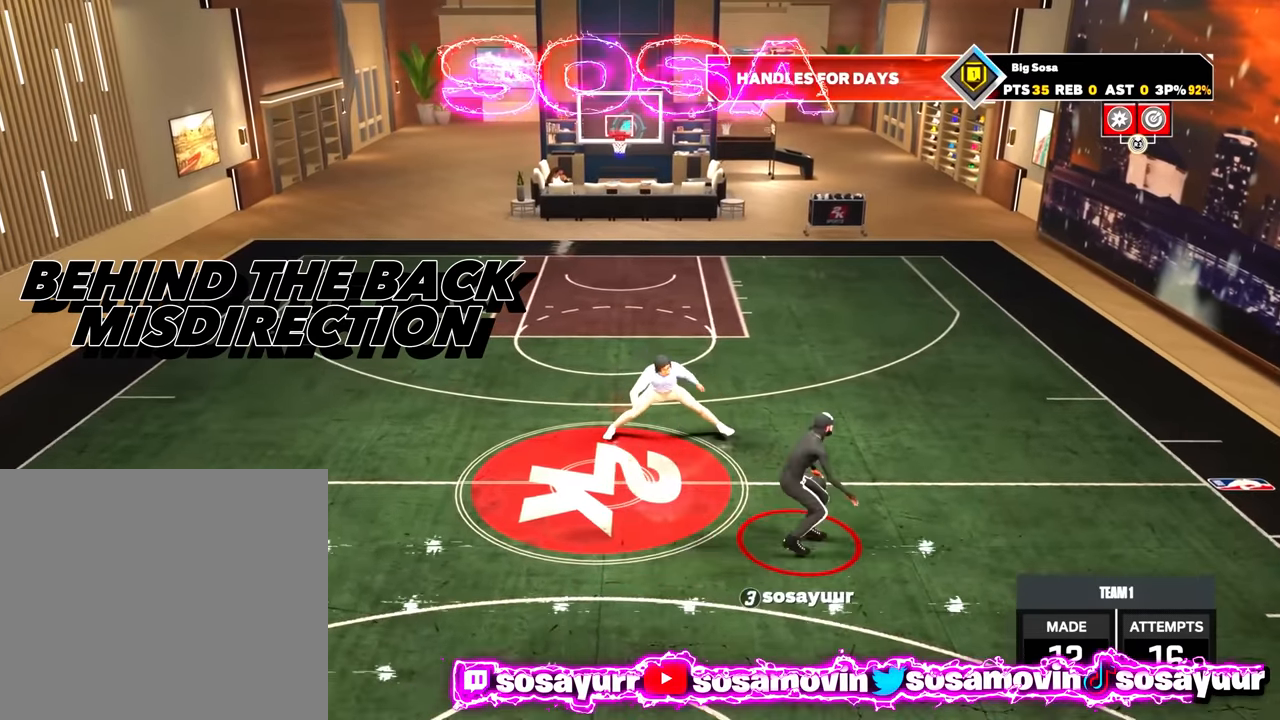
{"buttons": ["R2"], "left_stick": "center", "right_stick": "center", "events": [[384, "L2", "up"]]}
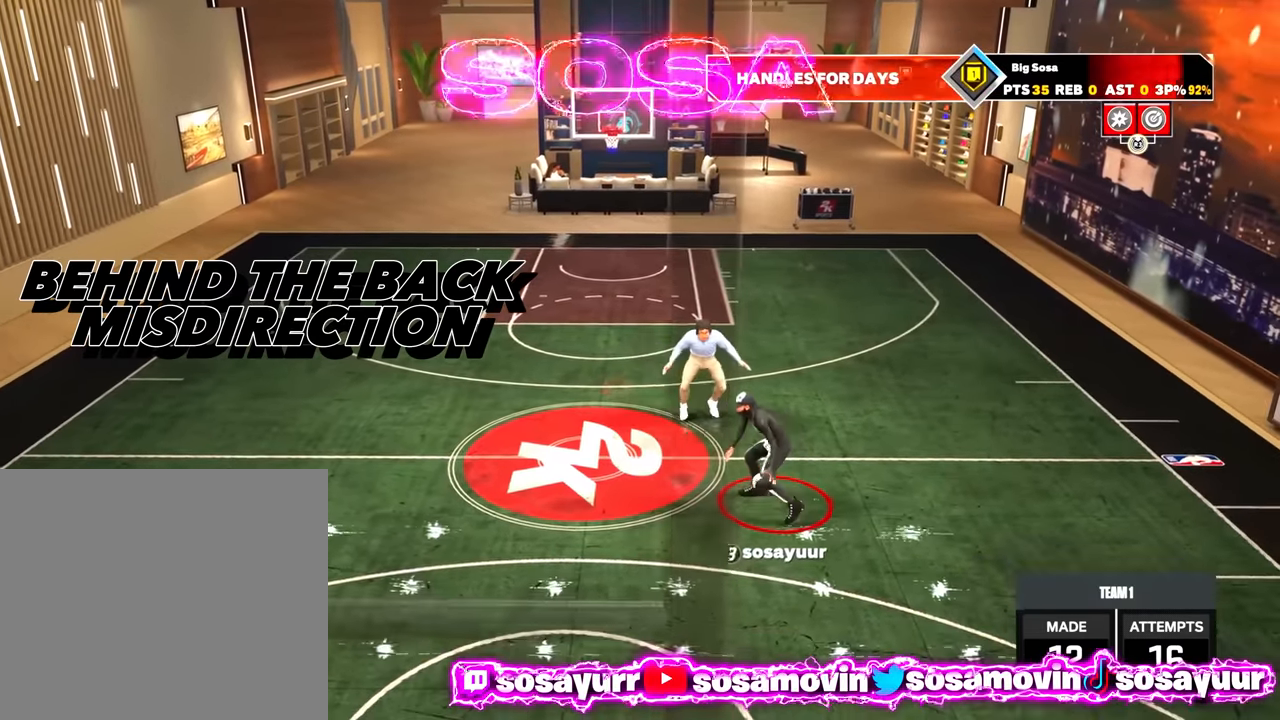
{"buttons": ["R2"], "left_stick": "left", "right_stick": "center", "events": [[134, "right_stick", "right"], [234, "right_stick", "center"], [334, "left_stick", "left"]]}
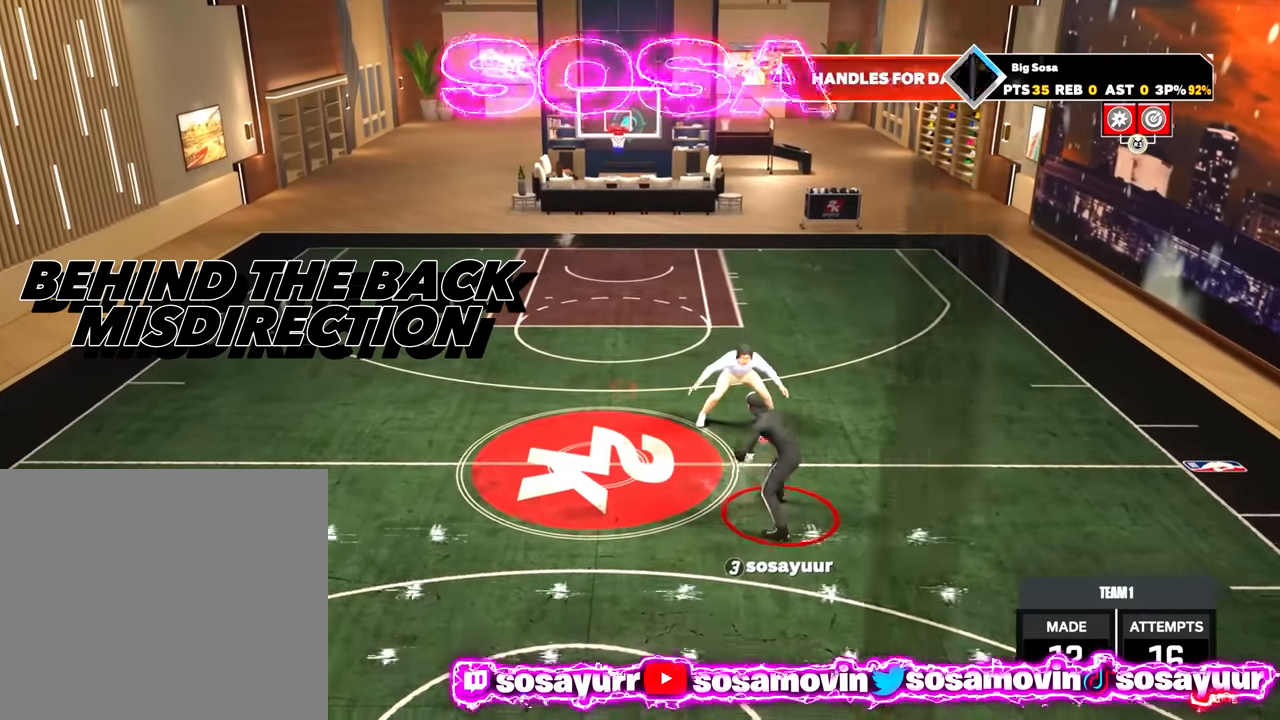
{"buttons": ["L2", "R2"], "left_stick": "center", "right_stick": "center", "events": [[50, "left_stick", "center"], [234, "L2", "down"]]}
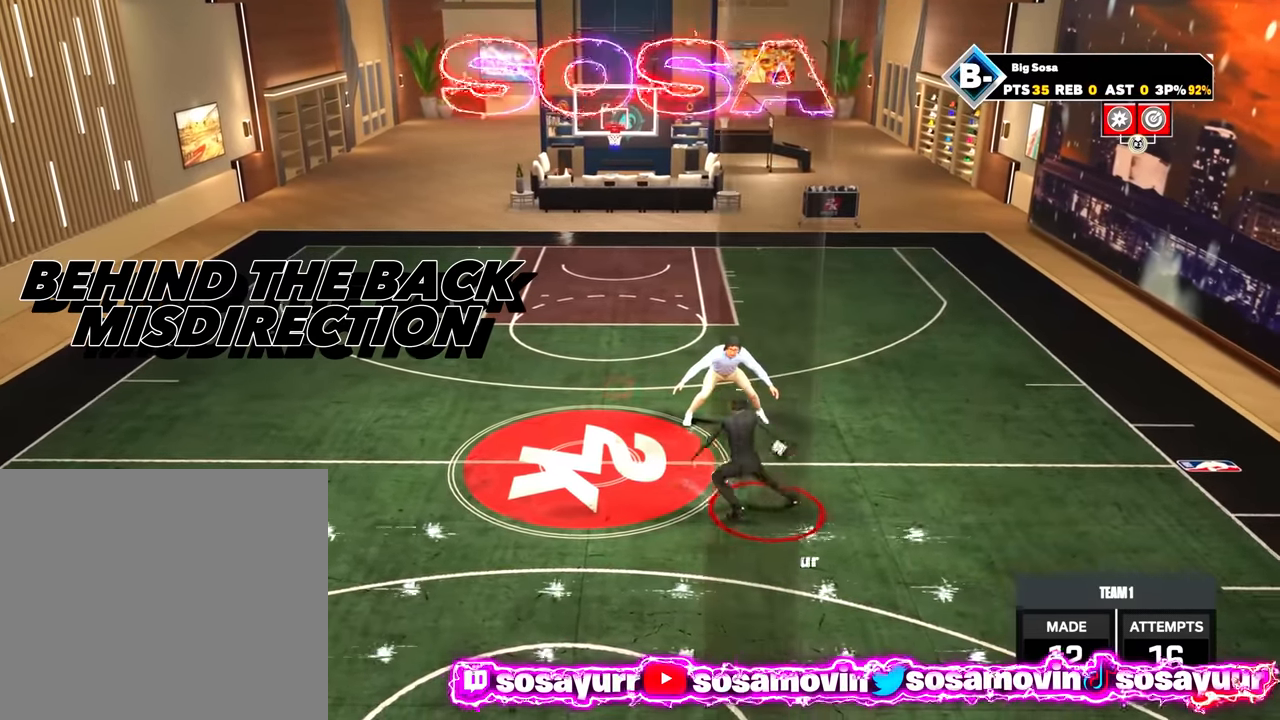
{"buttons": ["L2", "R2"], "left_stick": "center", "right_stick": "center", "events": []}
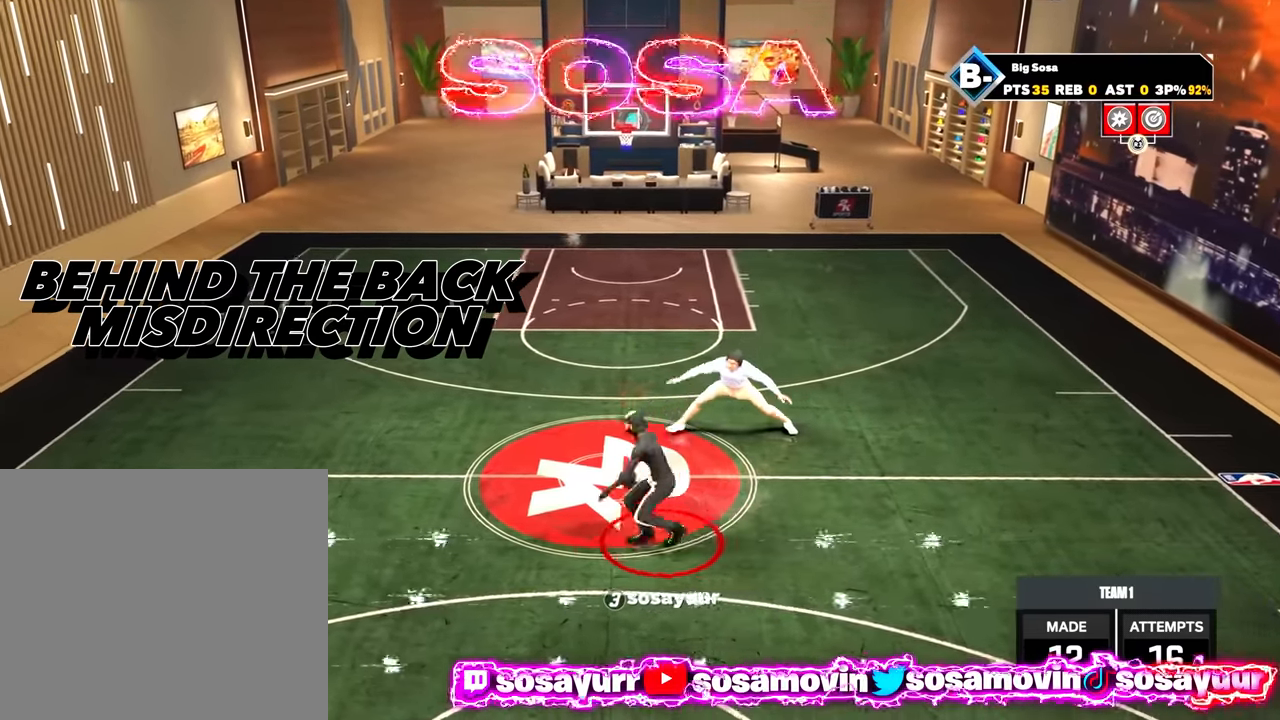
{"buttons": ["R2"], "left_stick": "center", "right_stick": "center", "events": [[334, "L2", "up"]]}
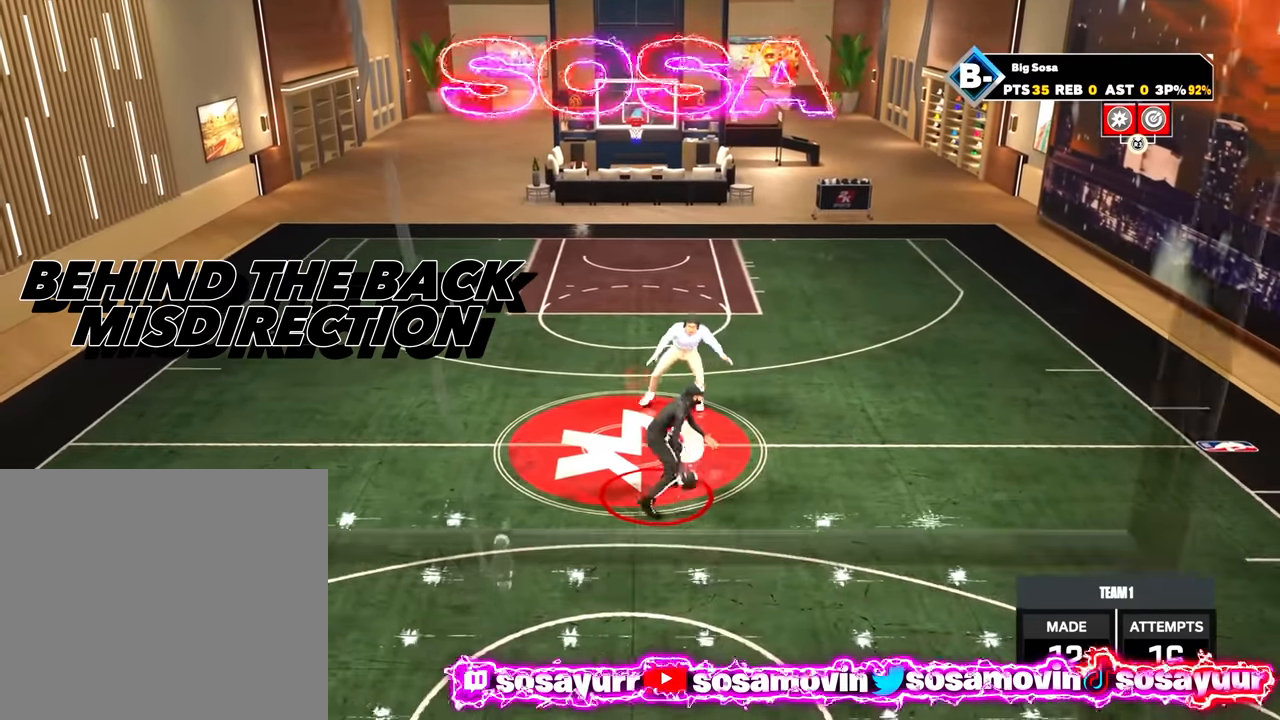
{"buttons": ["R2"], "left_stick": "down-right", "right_stick": "center", "events": [[150, "right_stick", "down-left"], [234, "right_stick", "center"], [350, "left_stick", "down-right"]]}
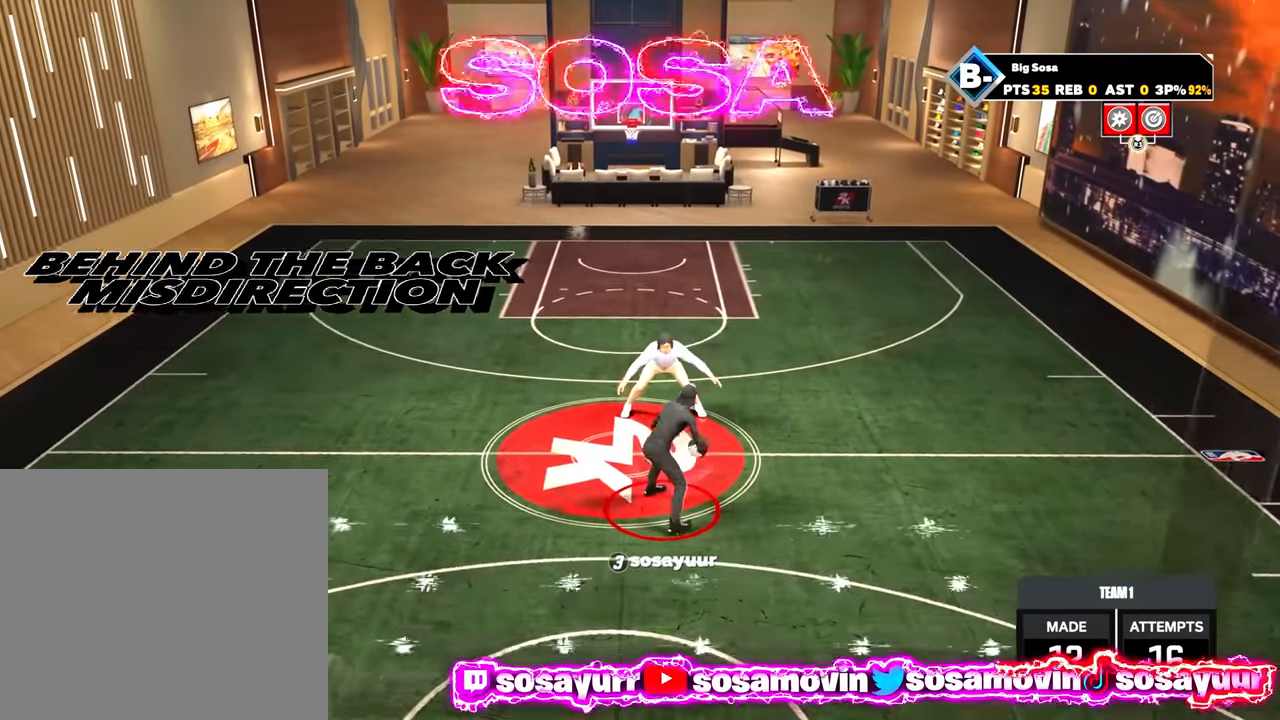
{"buttons": ["L2", "R2"], "left_stick": "center", "right_stick": "center", "events": [[50, "left_stick", "center"], [184, "L2", "down"]]}
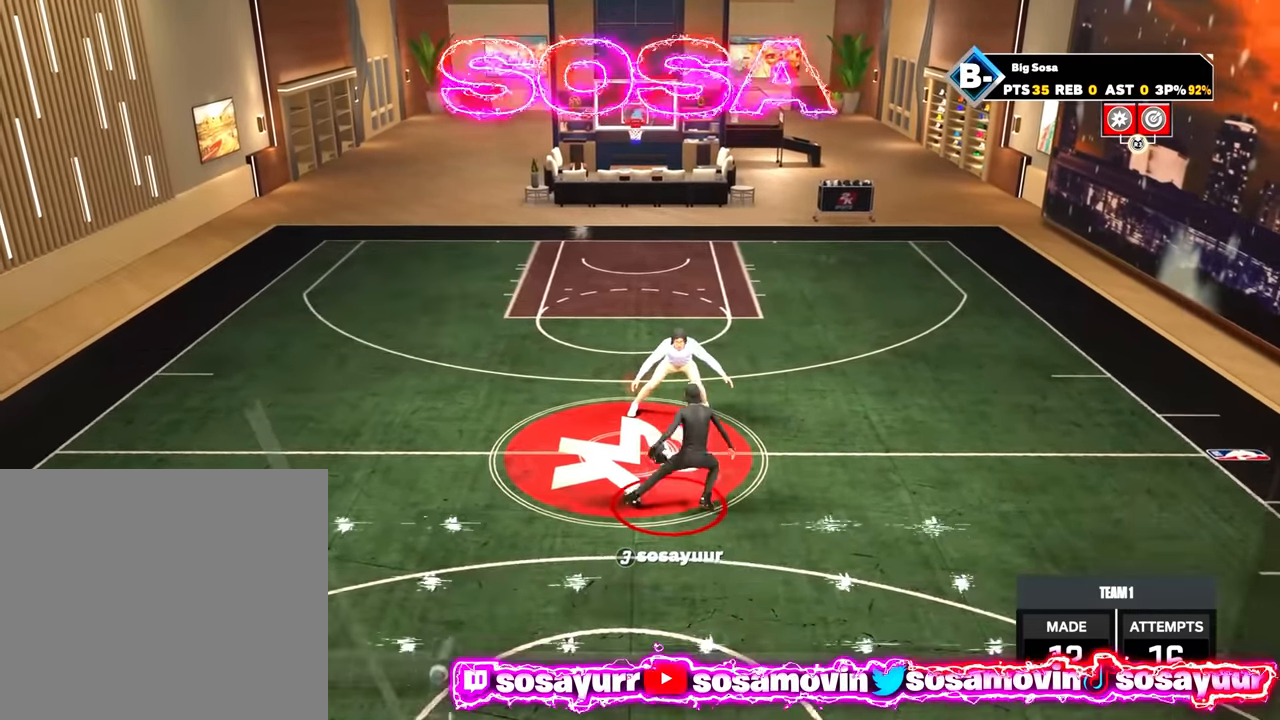
{"buttons": ["L2", "R2"], "left_stick": "center", "right_stick": "center", "events": []}
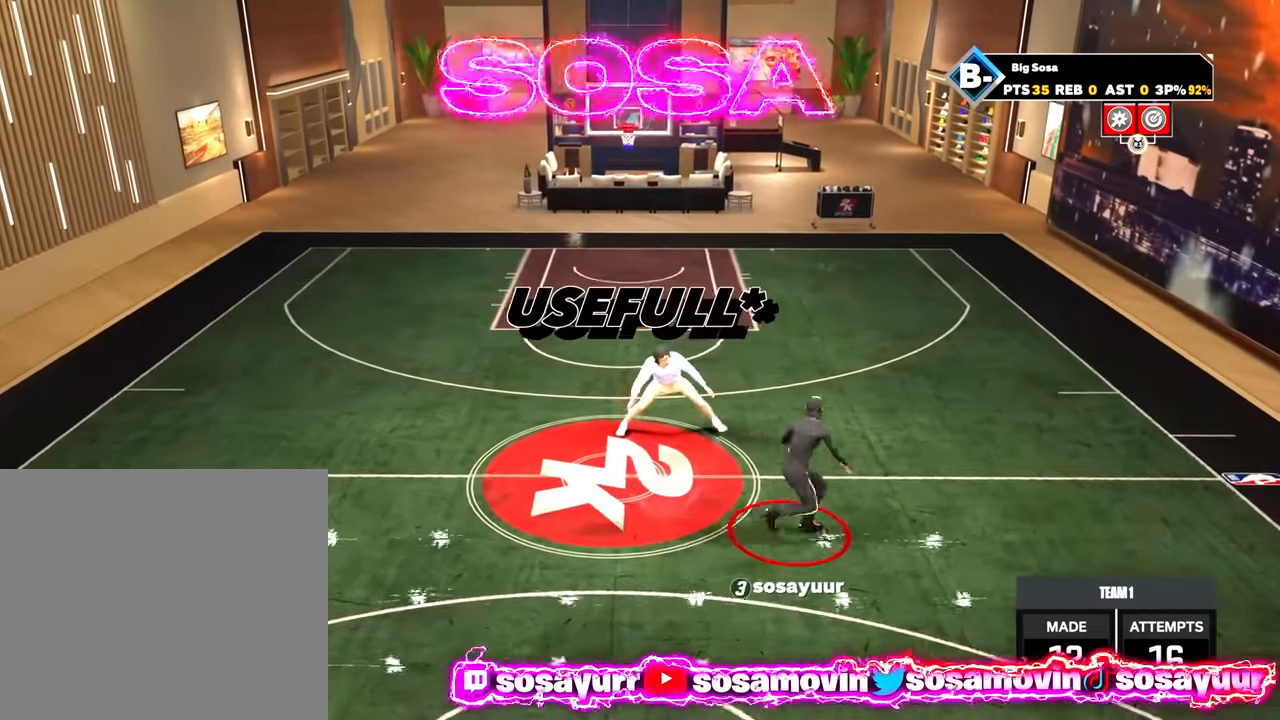
{"buttons": ["L2", "R2"], "left_stick": "center", "right_stick": "center", "events": []}
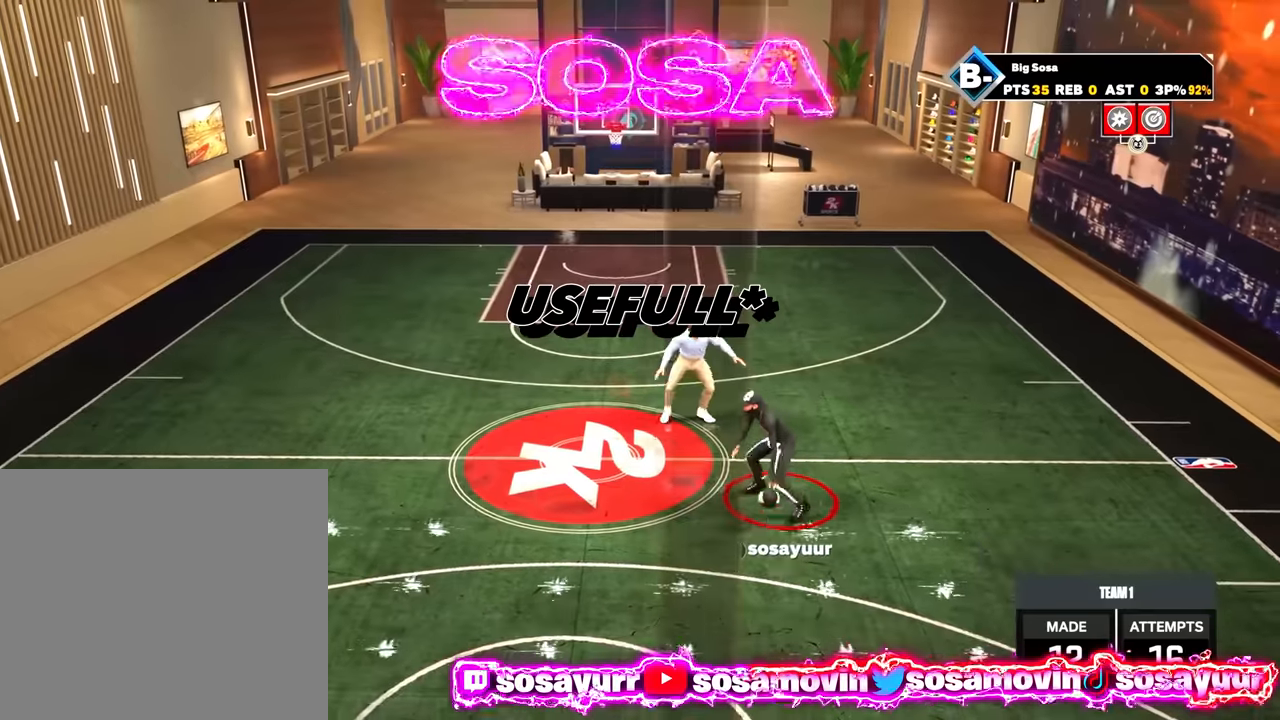
{"buttons": ["R2"], "left_stick": "left", "right_stick": "center", "events": [[34, "L2", "up"], [150, "right_stick", "down-right"], [250, "right_stick", "center"], [384, "left_stick", "left"]]}
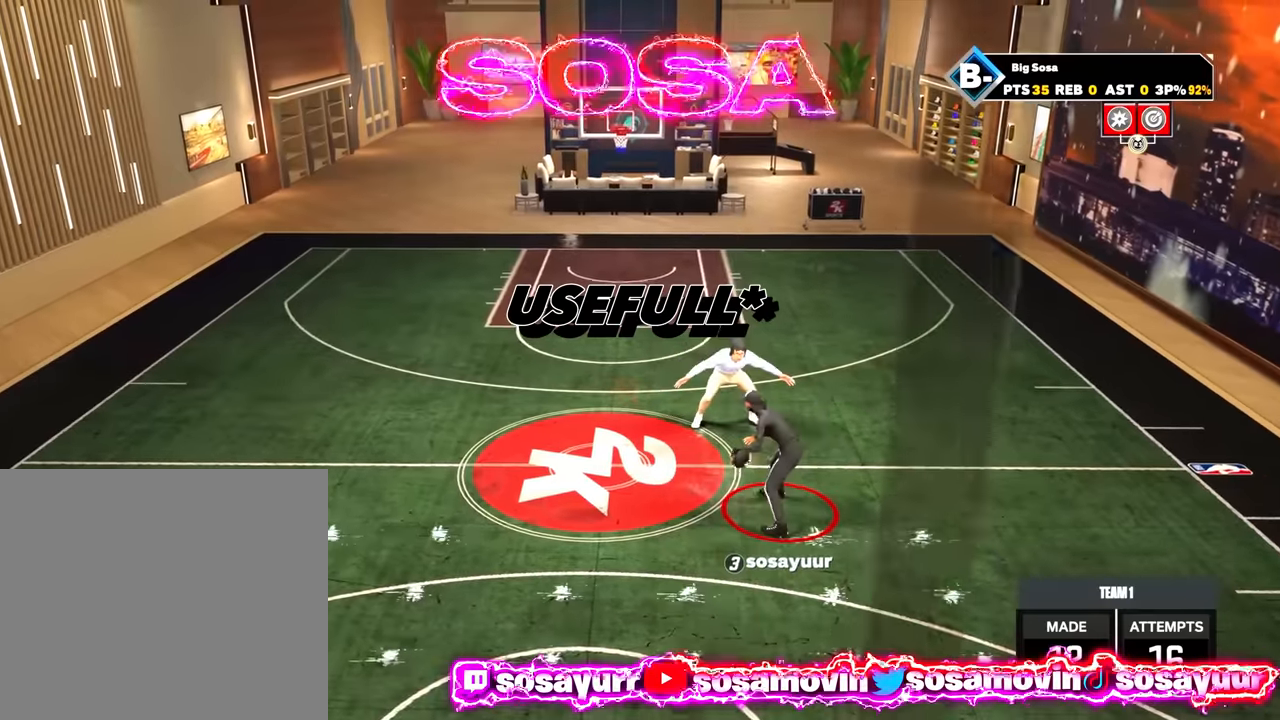
{"buttons": ["L2", "R2"], "left_stick": "center", "right_stick": "center", "events": [[184, "left_stick", "center"], [350, "L2", "down"]]}
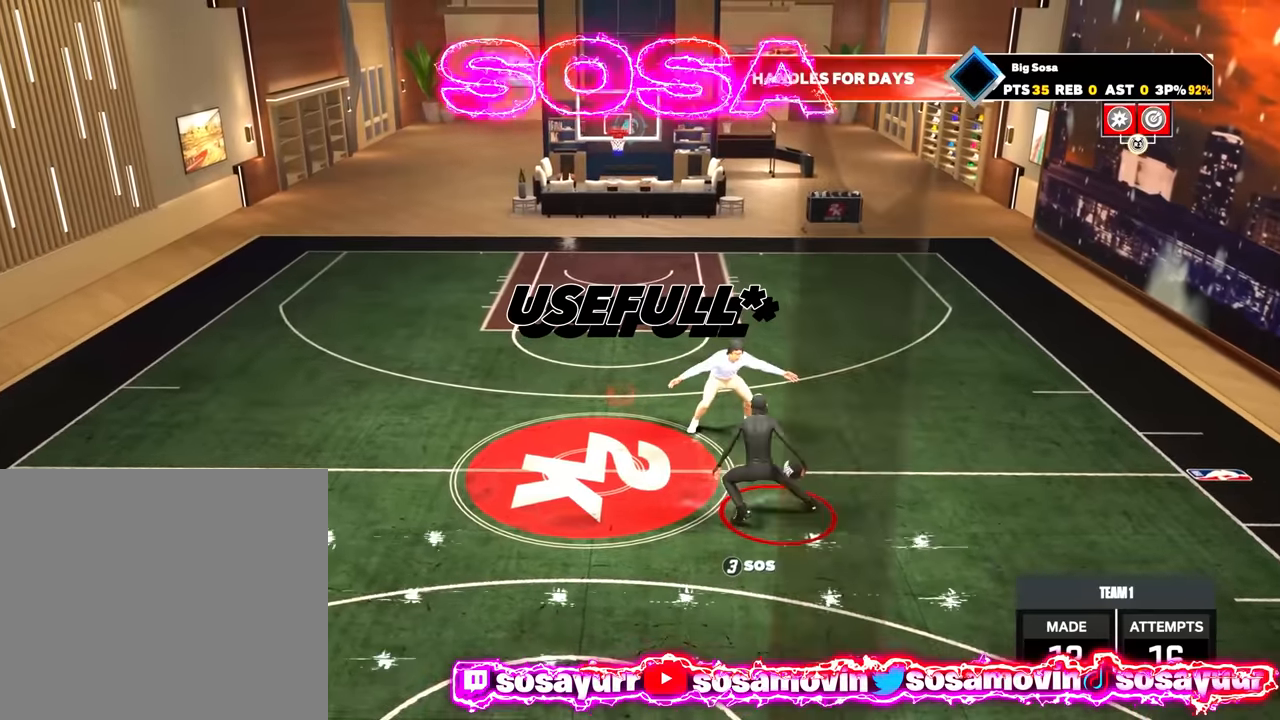
{"buttons": ["L2", "R2"], "left_stick": "center", "right_stick": "center", "events": []}
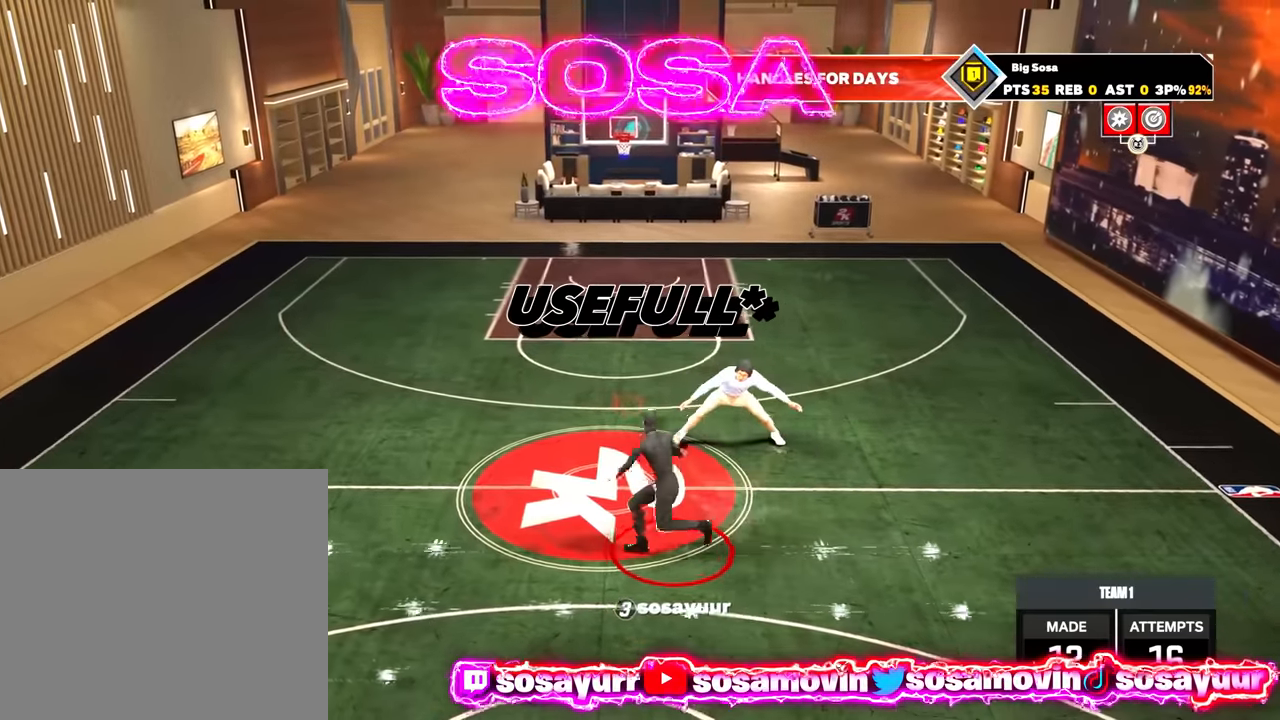
{"buttons": ["R2"], "left_stick": "center", "right_stick": "center", "events": [[484, "L2", "up"]]}
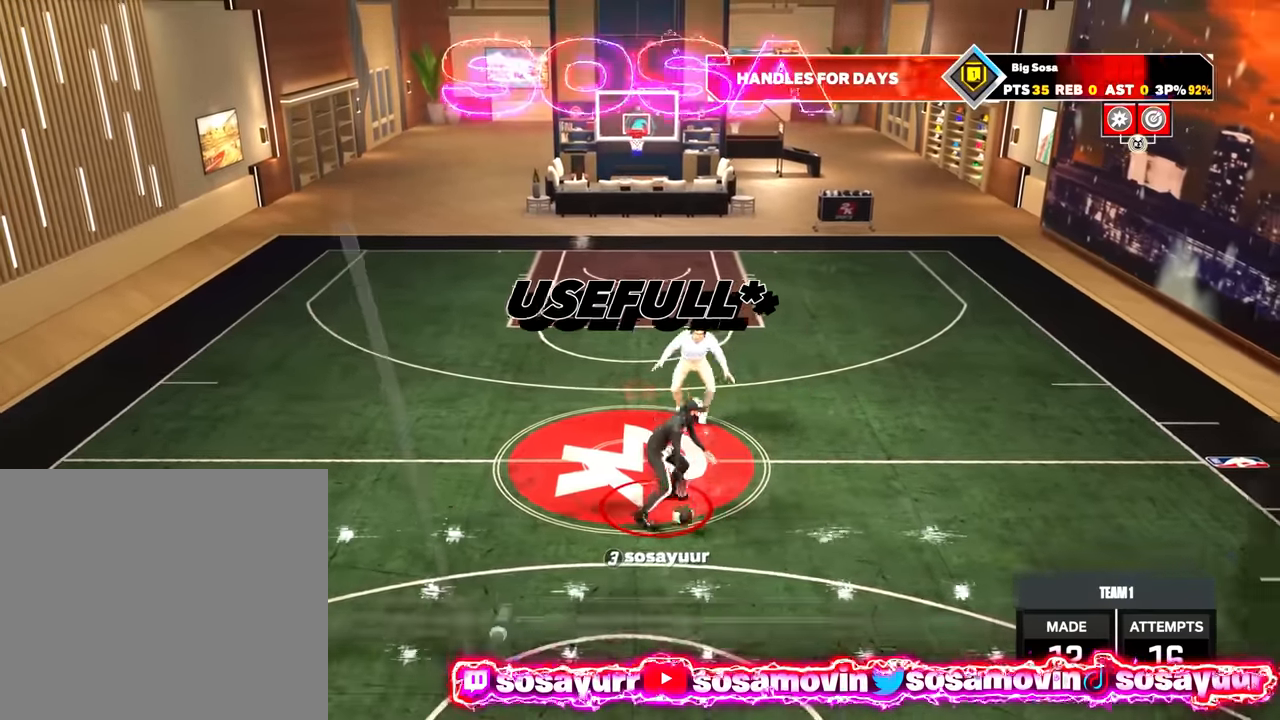
{"buttons": ["R2"], "left_stick": "down-right", "right_stick": "center", "events": [[184, "right_stick", "down-left"], [284, "right_stick", "center"], [384, "left_stick", "down-right"]]}
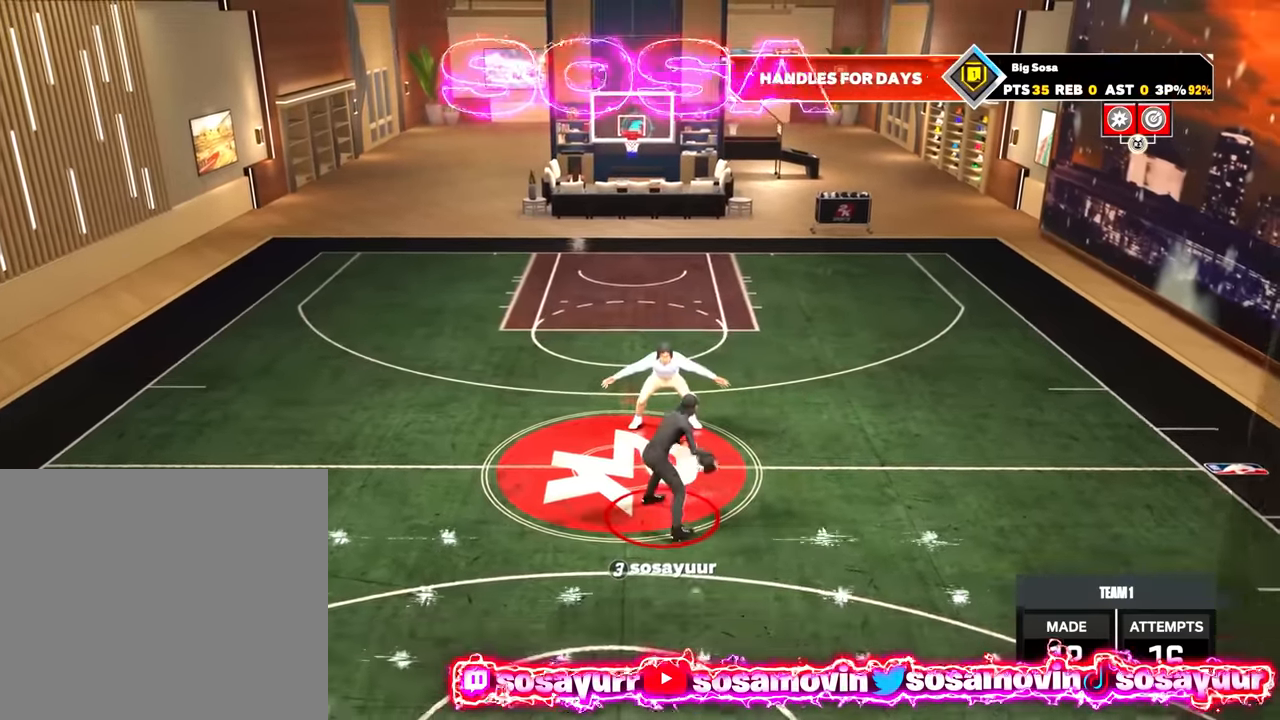
{"buttons": [], "left_stick": "center", "right_stick": "center", "events": [[84, "left_stick", "center"], [350, "left_stick", "down"], [500, "R2", "up"], [500, "left_stick", "center"]]}
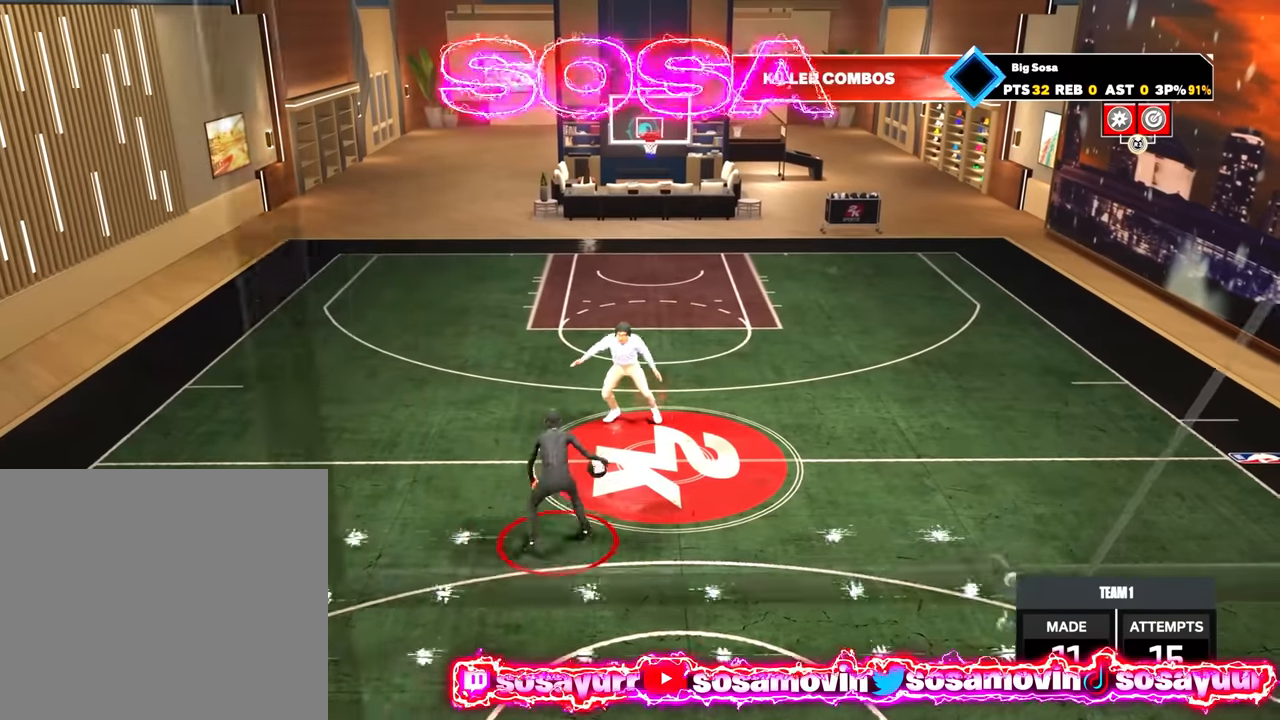
{"buttons": [], "left_stick": "center", "right_stick": "center", "events": [[234, "R2", "down"], [234, "left_stick", "left"], [400, "R2", "up"], [434, "left_stick", "center"]]}
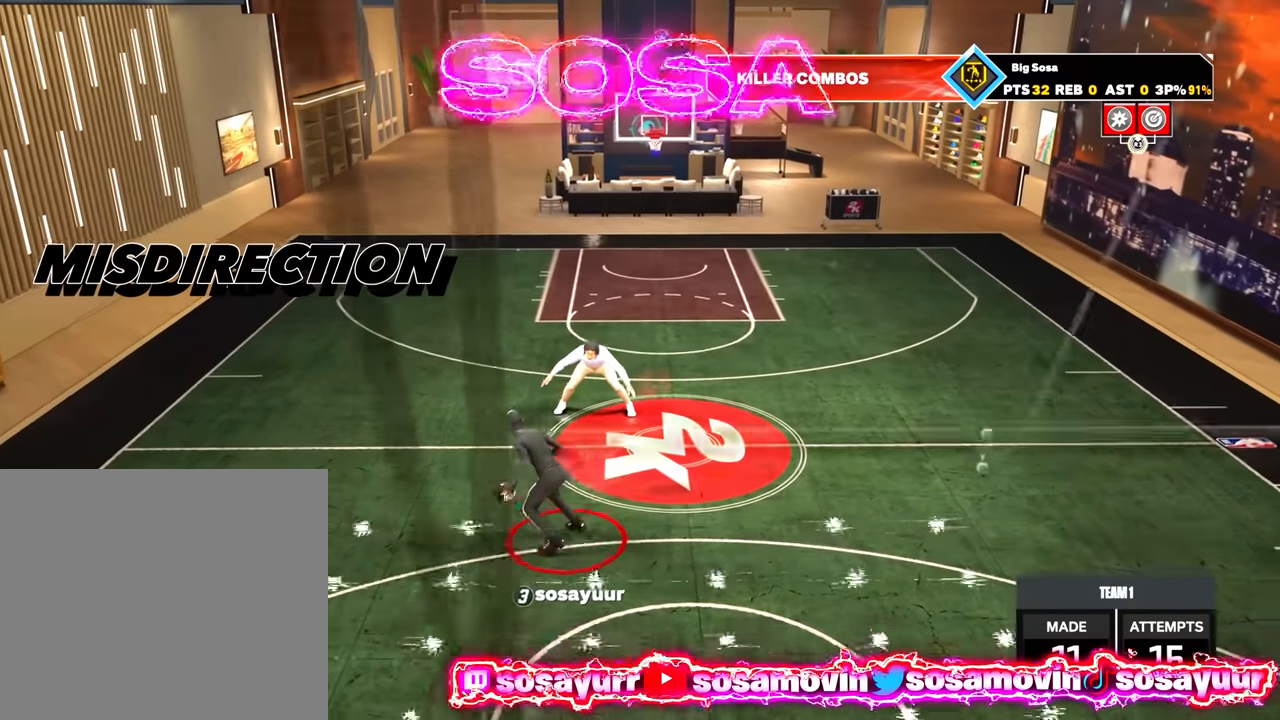
{"buttons": ["R2"], "left_stick": "center", "right_stick": "left", "events": [[50, "R2", "down"], [50, "right_stick", "right"], [134, "right_stick", "center"], [250, "left_stick", "left"], [434, "left_stick", "center"], [500, "right_stick", "left"]]}
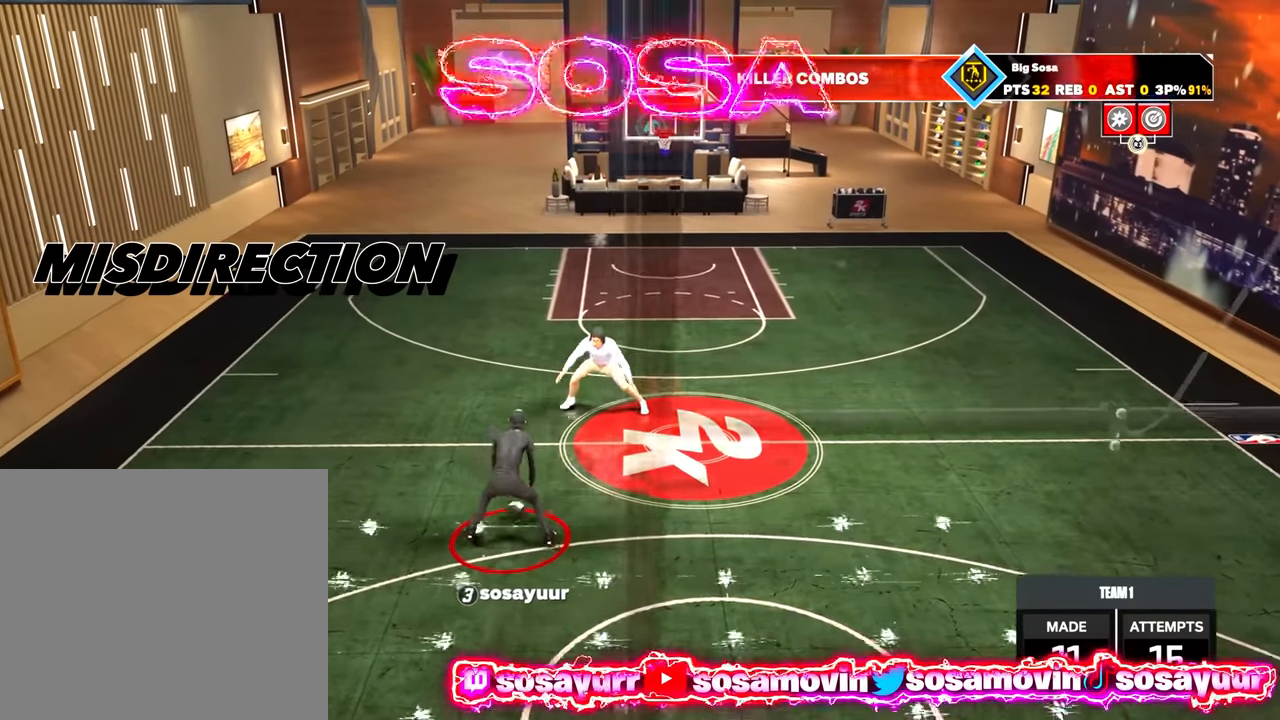
{"buttons": ["R2"], "left_stick": "center", "right_stick": "center", "events": [[100, "right_stick", "center"], [234, "left_stick", "right"], [334, "left_stick", "center"], [334, "right_stick", "right"], [400, "right_stick", "center"]]}
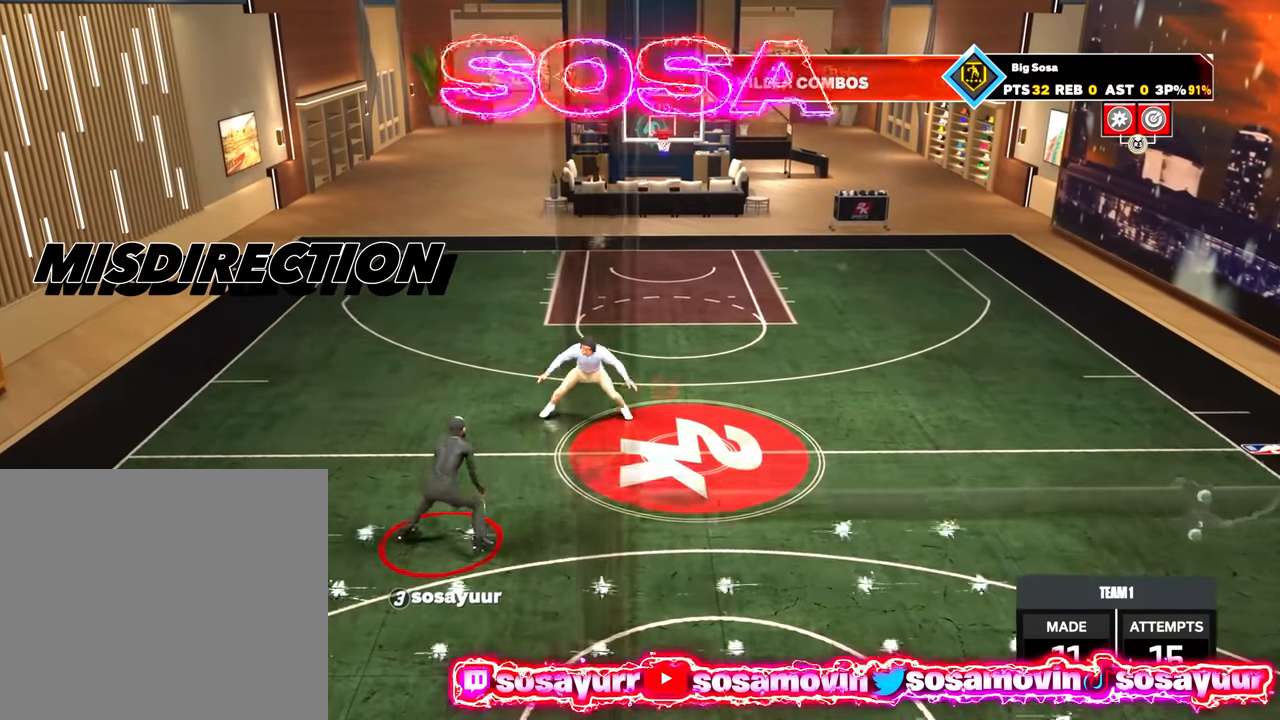
{"buttons": ["R2"], "left_stick": "right", "right_stick": "center", "events": [[50, "left_stick", "up-left"], [200, "left_stick", "center"], [234, "right_stick", "up-left"], [334, "right_stick", "center"], [400, "left_stick", "right"]]}
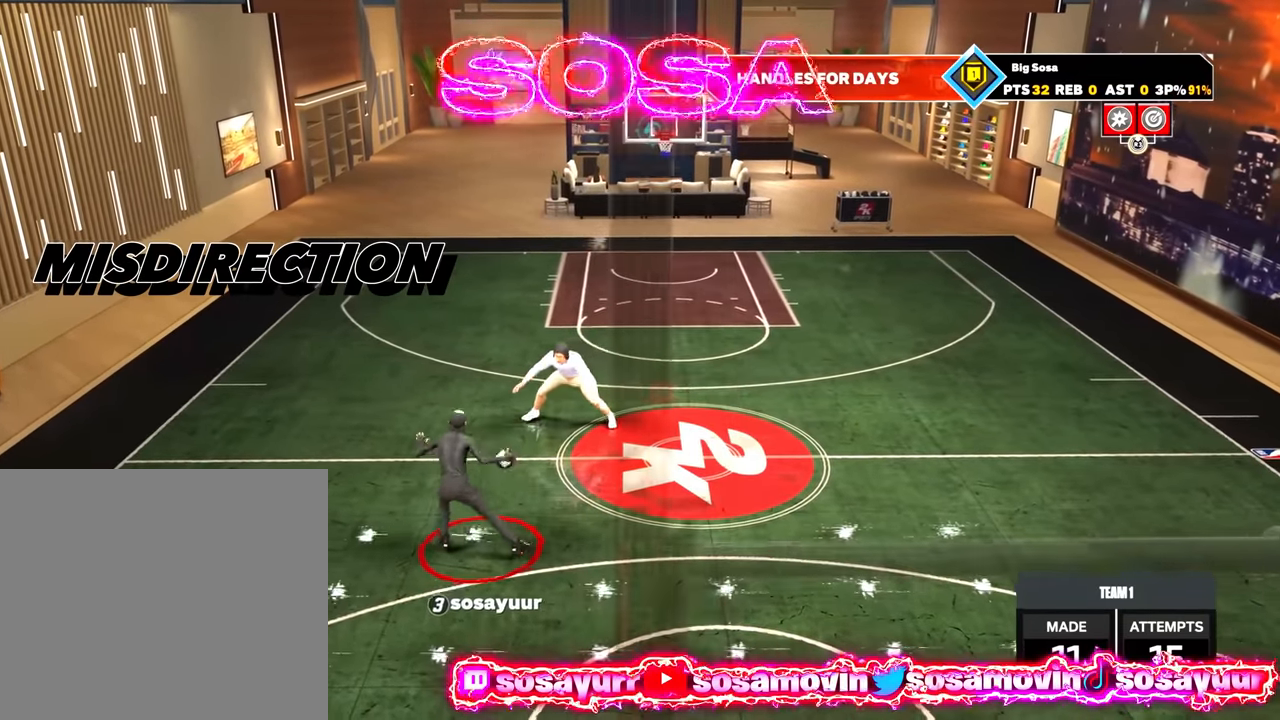
{"buttons": ["R2"], "left_stick": "center", "right_stick": "center", "events": [[34, "left_stick", "center"], [50, "right_stick", "right"], [150, "right_stick", "center"], [234, "left_stick", "up-left"], [350, "left_stick", "center"], [400, "right_stick", "left"], [450, "right_stick", "center"]]}
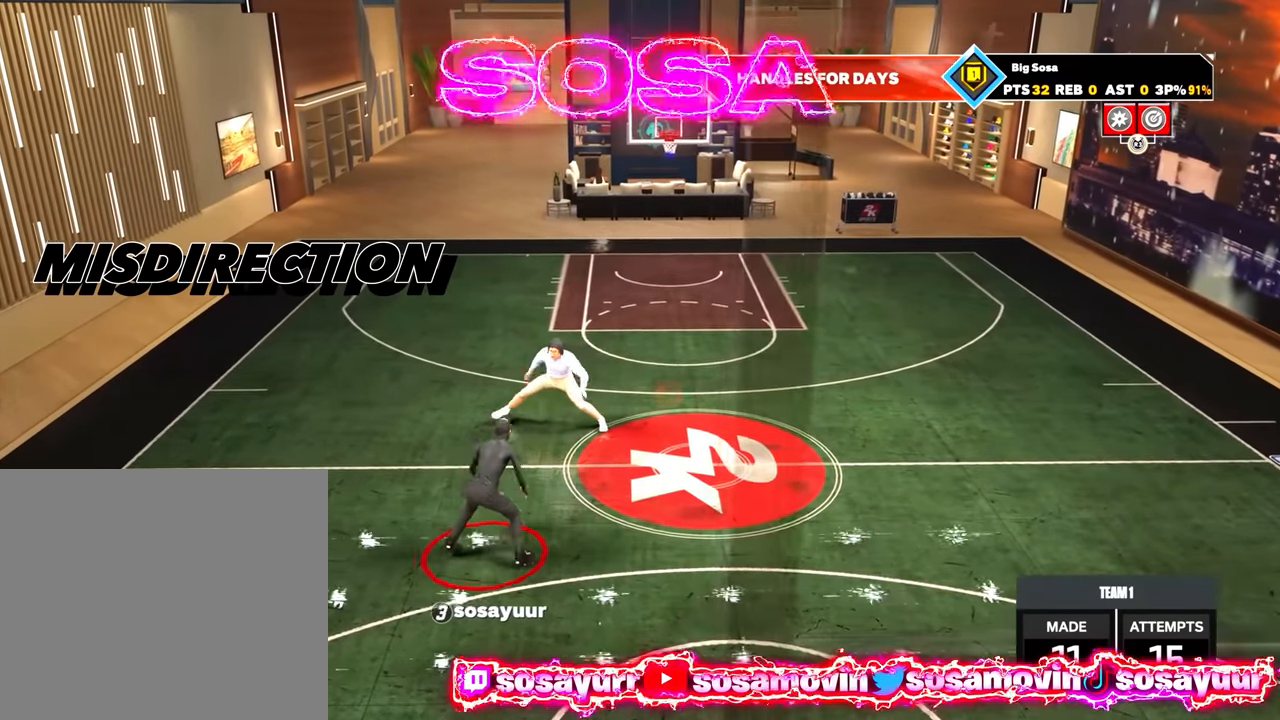
{"buttons": ["R2"], "left_stick": "up-left", "right_stick": "center", "events": [[50, "left_stick", "right"], [200, "left_stick", "center"], [234, "right_stick", "right"], [334, "right_stick", "center"], [400, "left_stick", "up-left"]]}
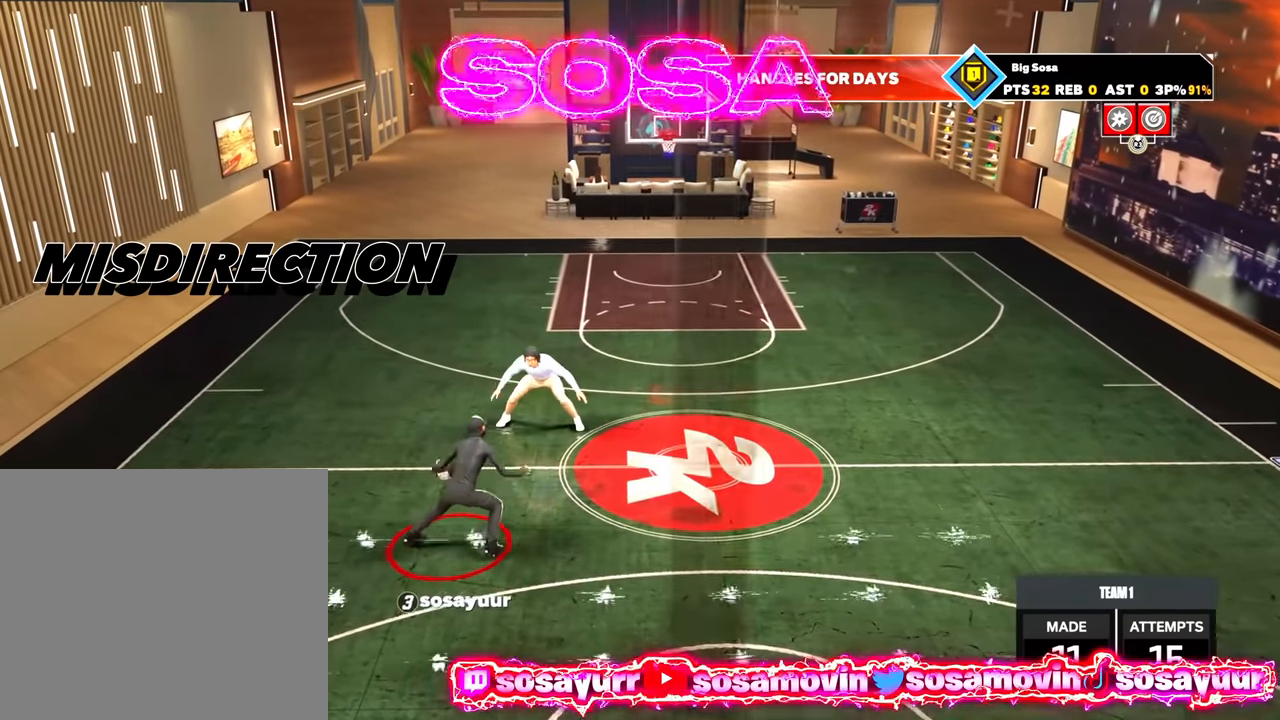
{"buttons": ["R2"], "left_stick": "right", "right_stick": "center", "events": [[50, "left_stick", "center"], [50, "right_stick", "left"], [184, "right_stick", "center"], [300, "left_stick", "right"]]}
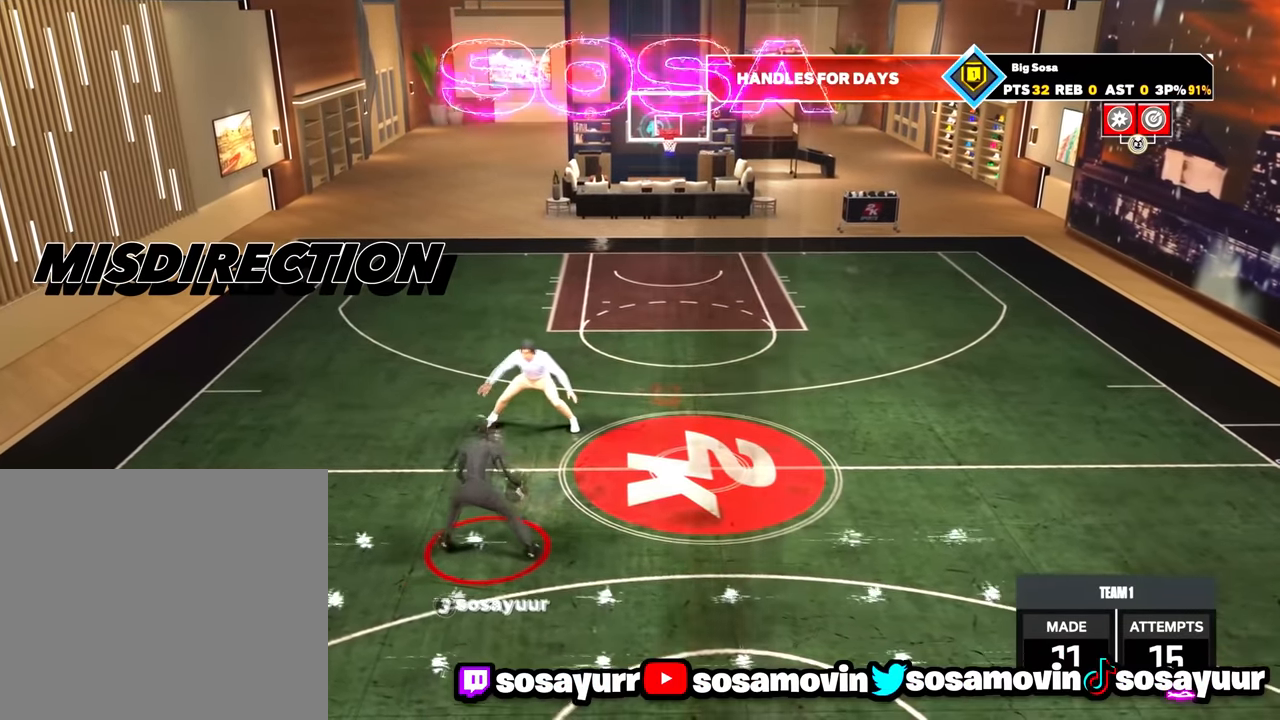
{"buttons": ["R2"], "left_stick": "center", "right_stick": "center", "events": [[134, "left_stick", "center"], [134, "right_stick", "right"], [300, "right_stick", "center"]]}